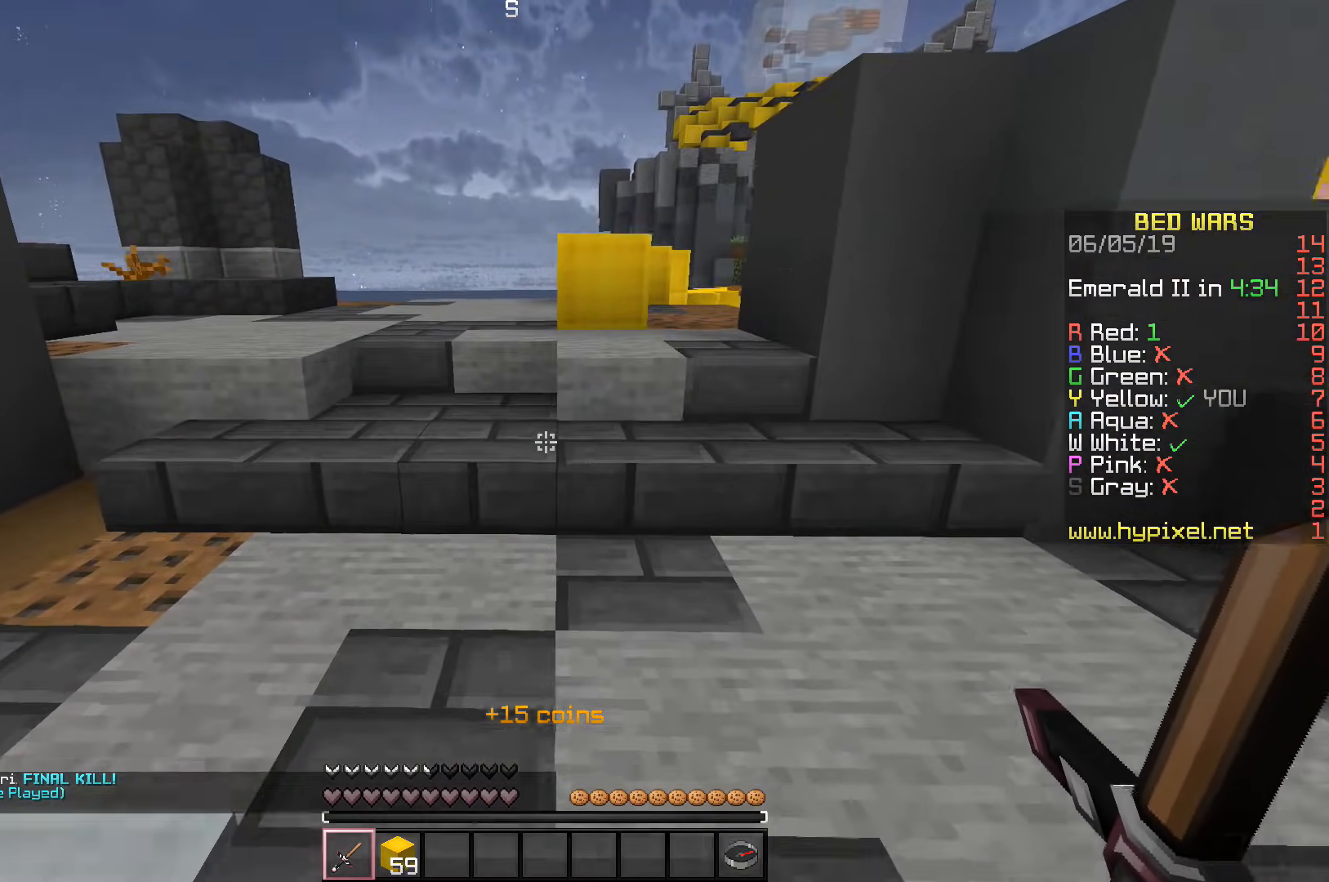
Gameplay with keyboard; each line is a JSON object with the keys held at the frame after it. "events" lists presses ("down") and releases ("up") of "a", "d", "s", "space" and "w" between this image and that frame as [ms after this image, input, new state], when the widget could be followed in between. No other keys are recorded. Mouse input is not recorded.
{"keys": ["w"], "events": [[117, "a", "down"], [167, "space", "down"], [450, "space", "up"], [500, "a", "up"]]}
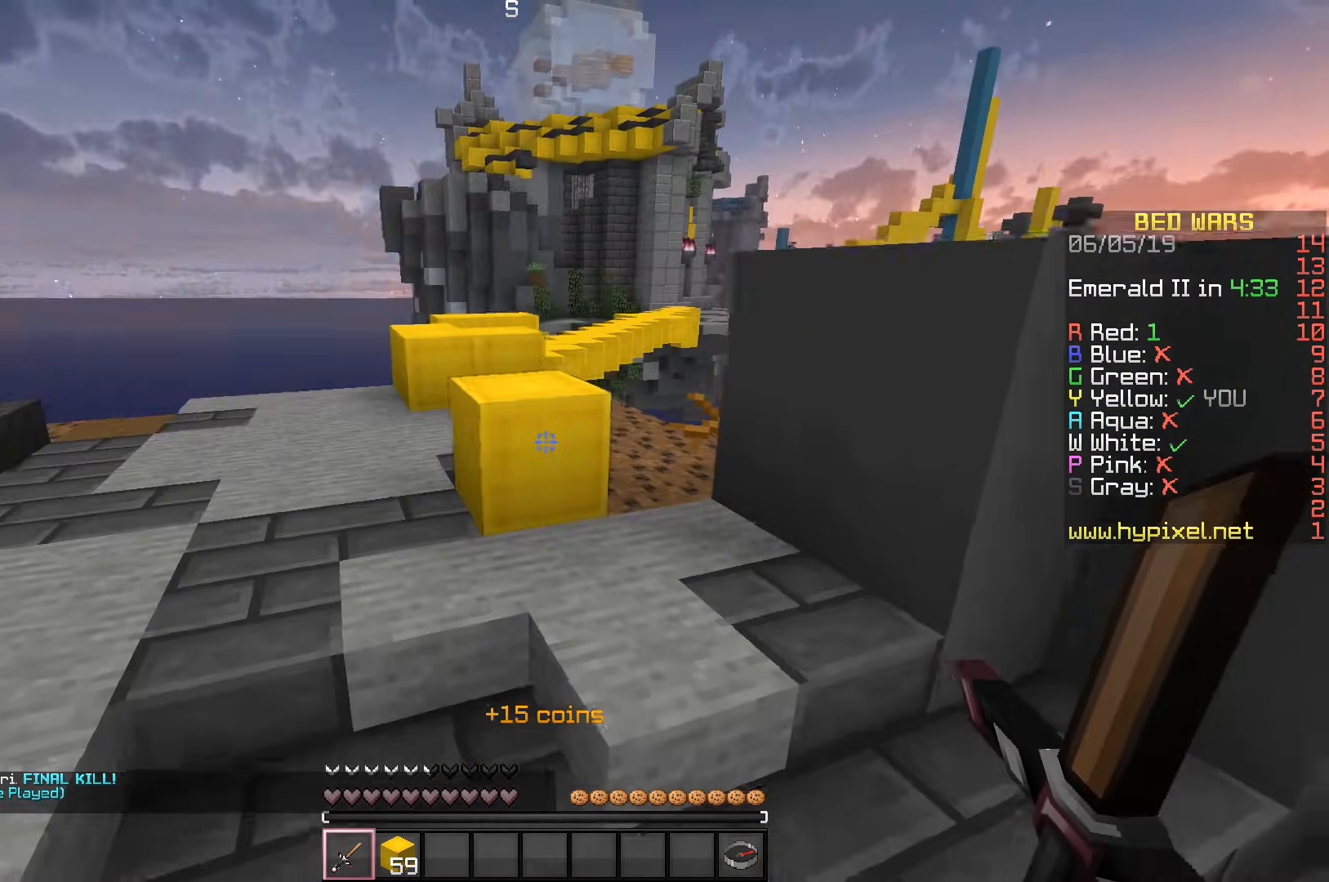
{"keys": ["w"], "events": [[117, "space", "down"], [150, "a", "down"], [300, "a", "up"], [333, "space", "up"]]}
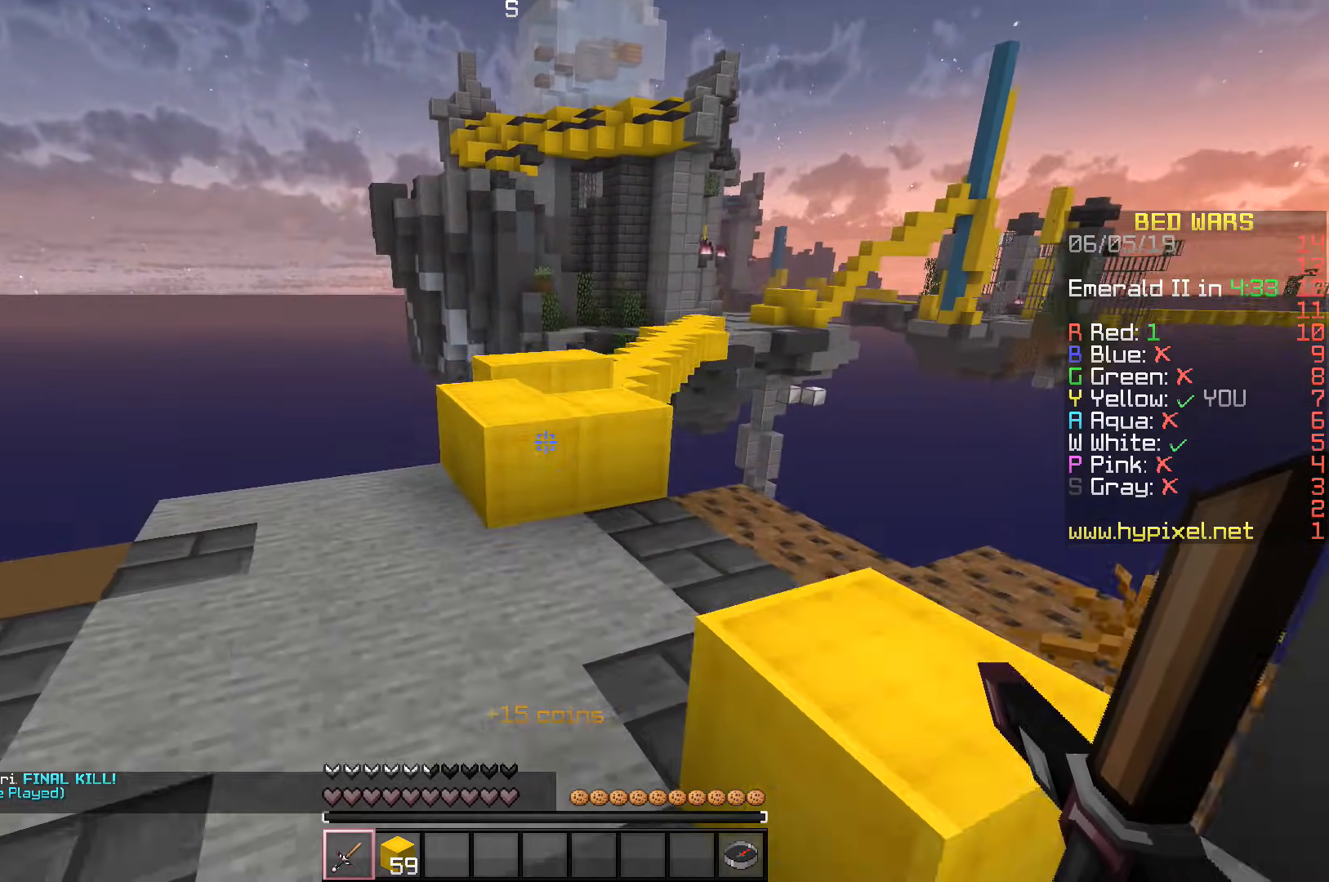
{"keys": ["space", "w"], "events": [[383, "space", "down"]]}
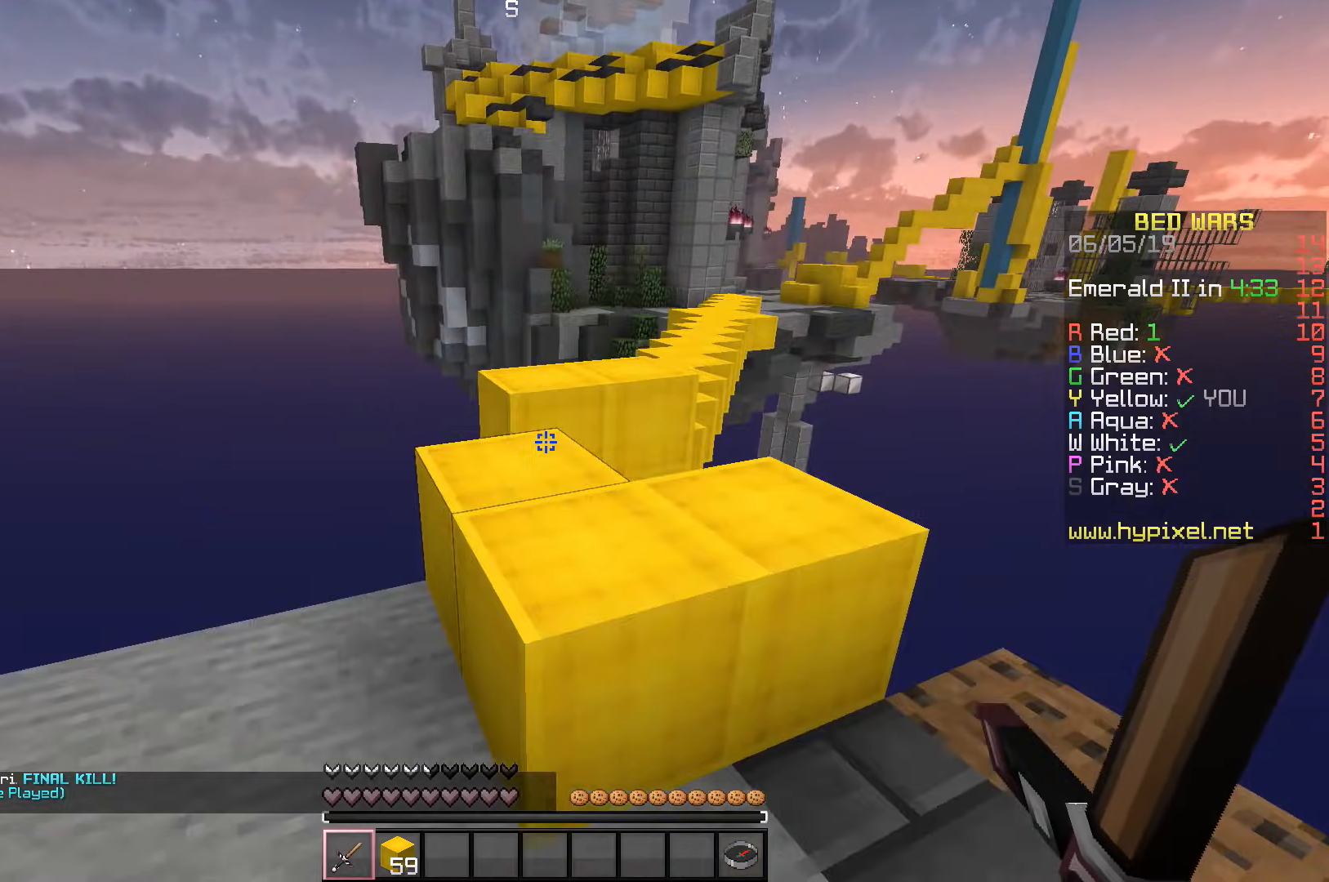
{"keys": ["space", "w"], "events": [[183, "space", "up"], [400, "space", "down"]]}
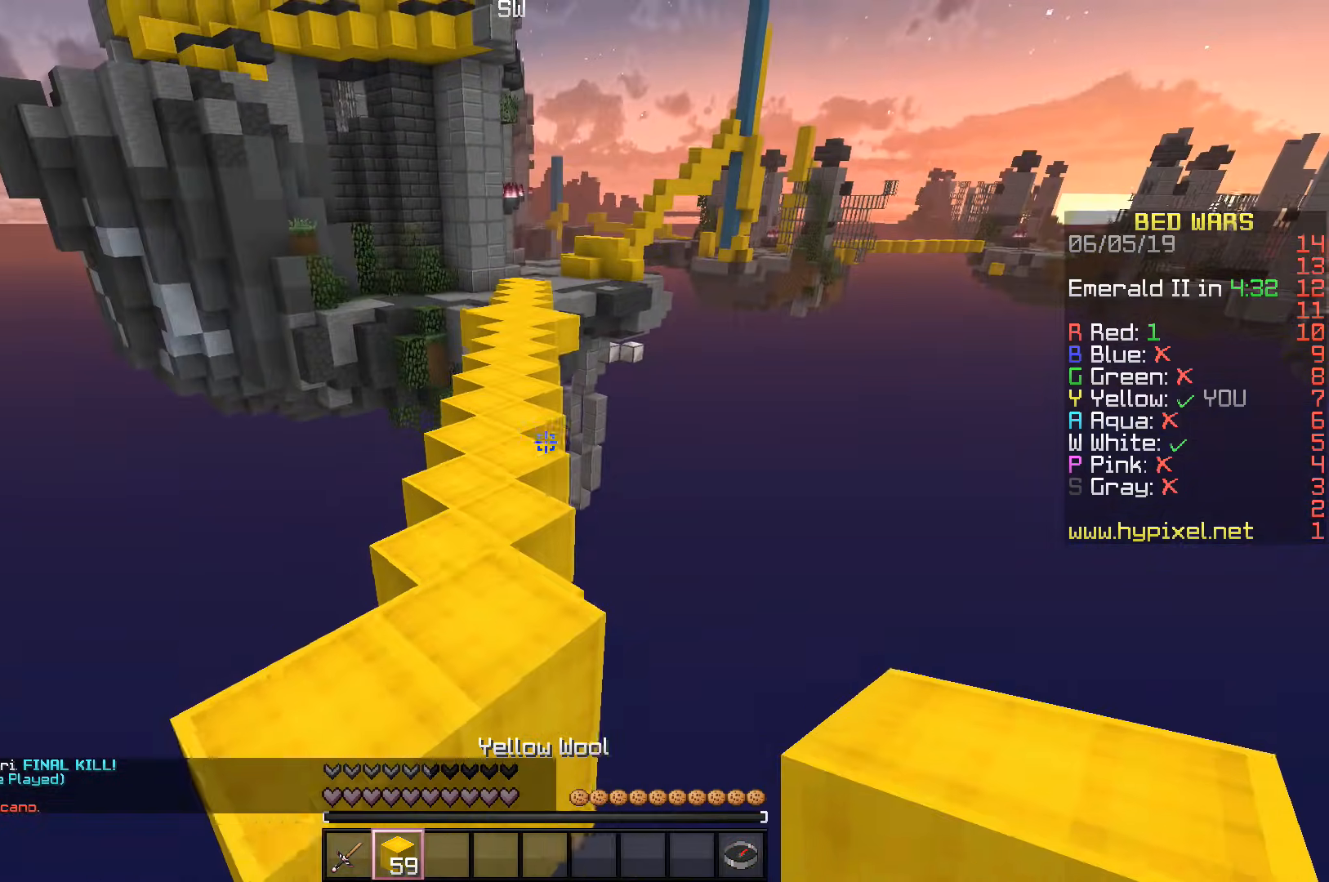
{"keys": ["space", "w"], "events": []}
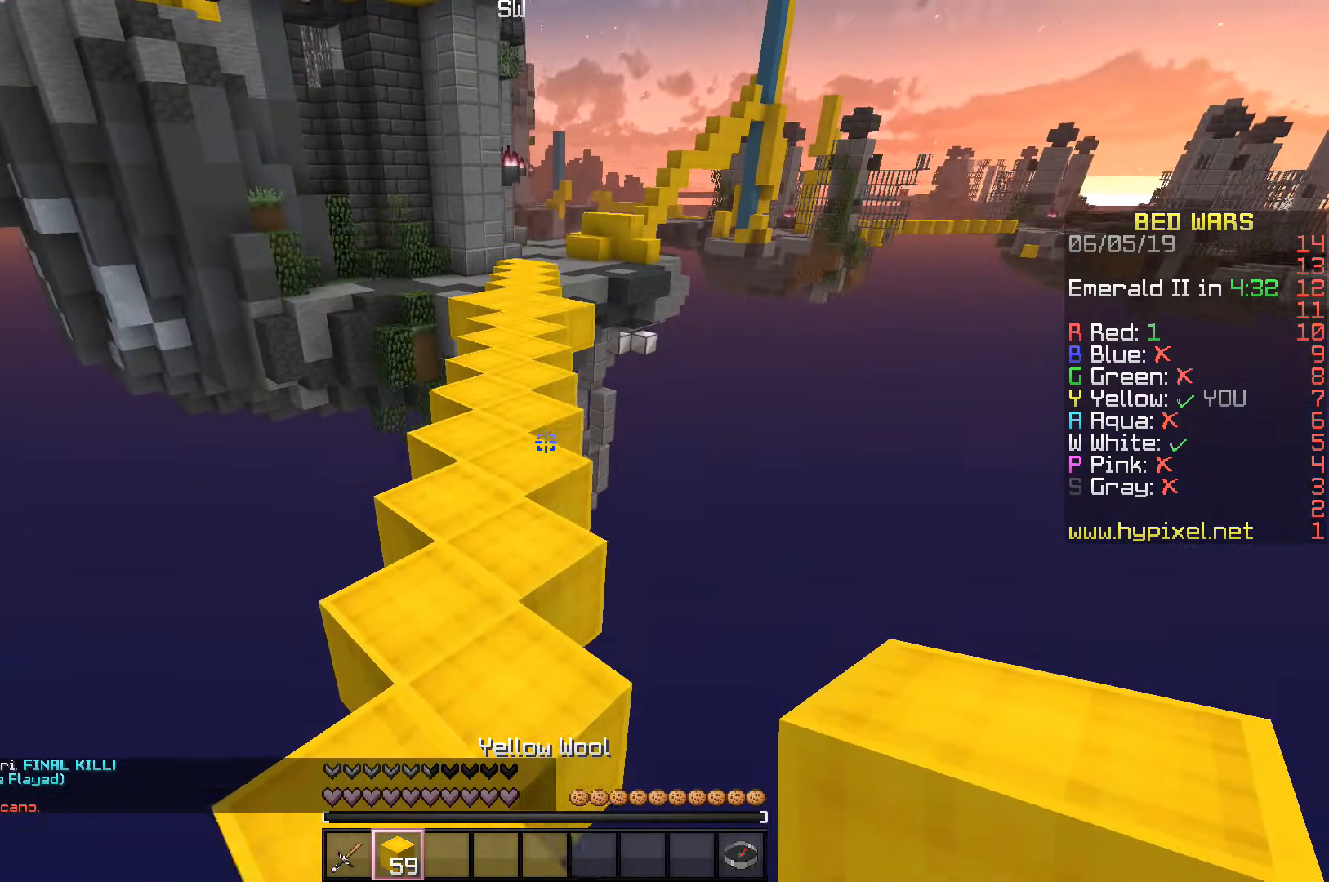
{"keys": ["space", "w"], "events": [[150, "a", "down"], [317, "a", "up"]]}
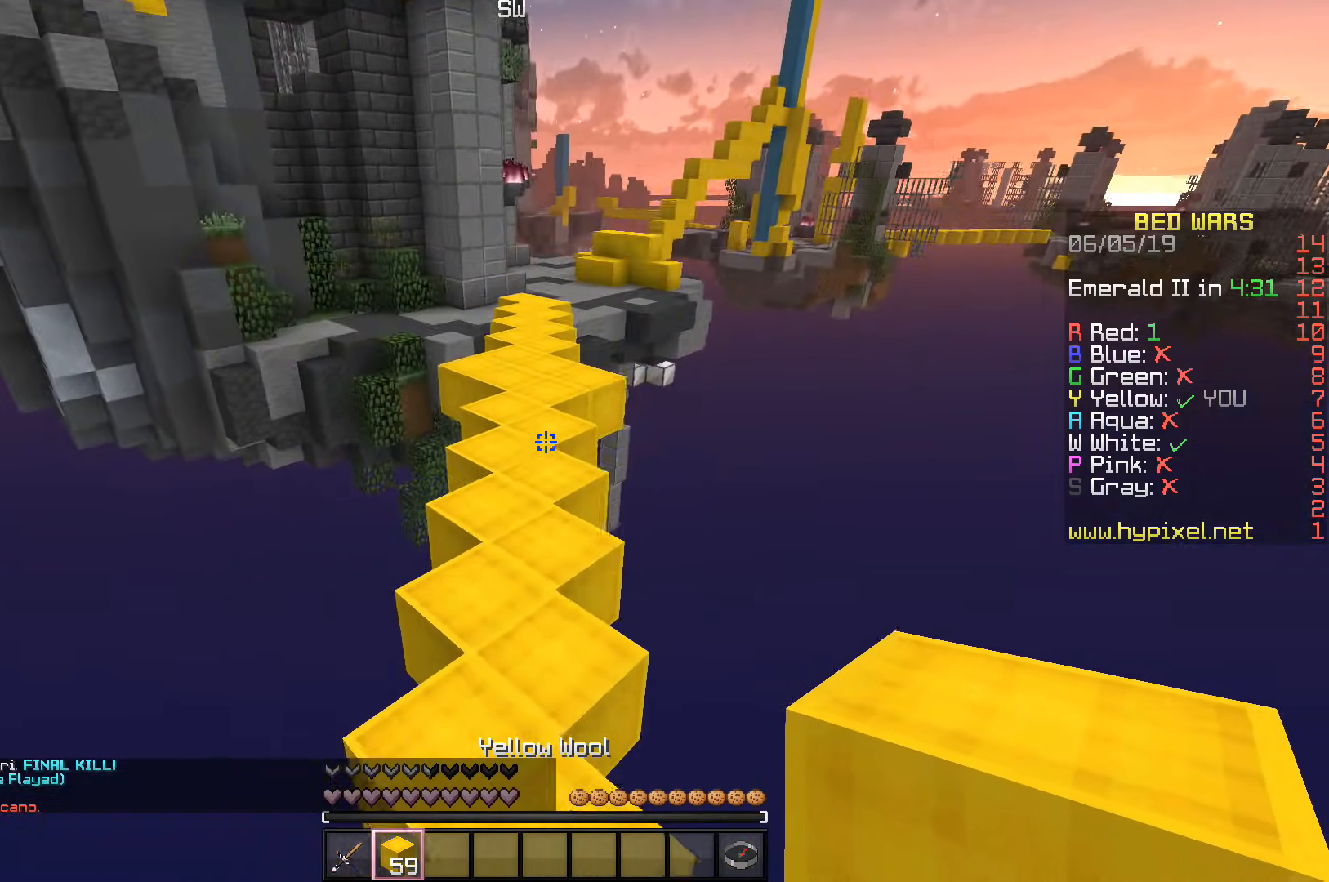
{"keys": ["space", "w"], "events": []}
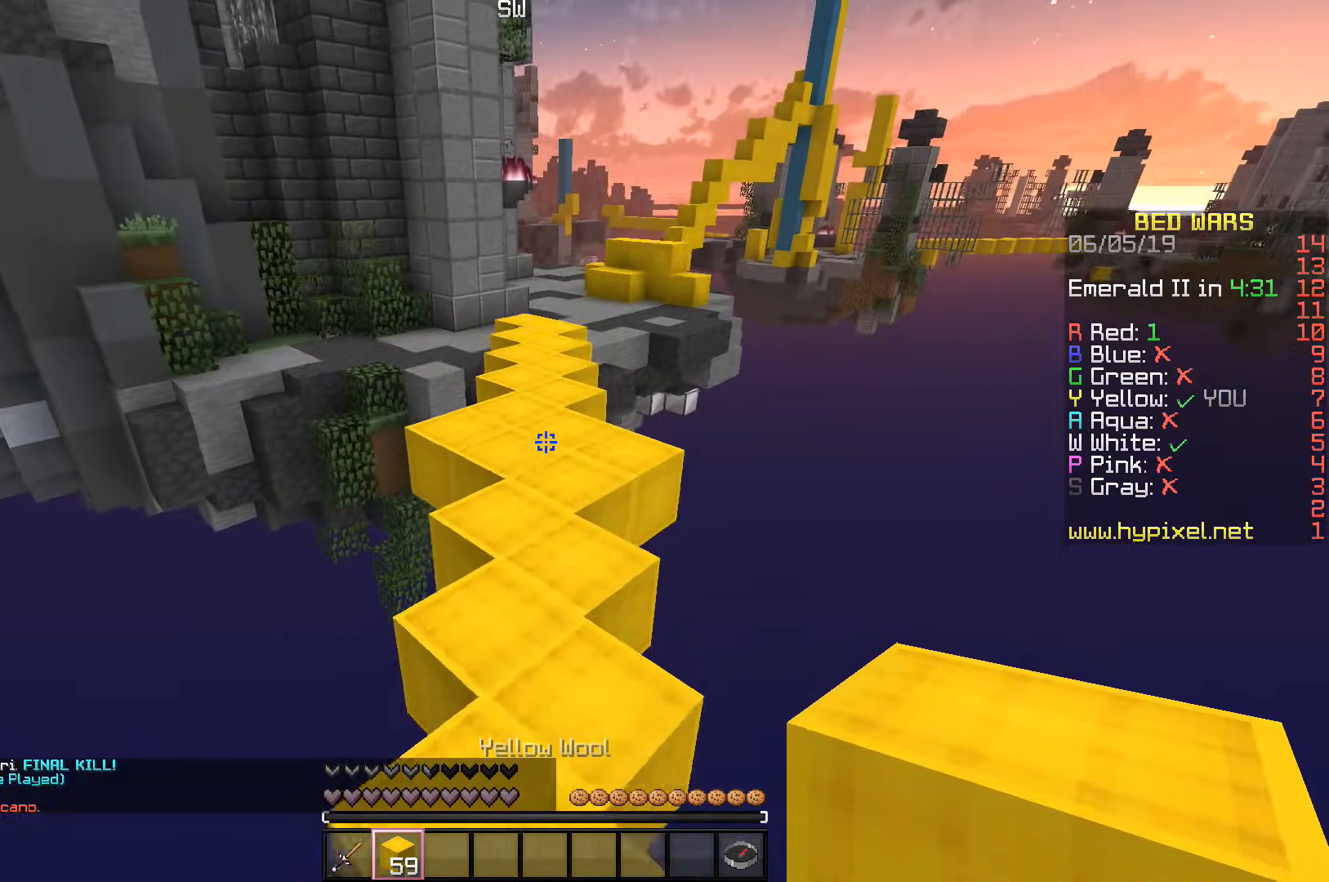
{"keys": ["space", "w"], "events": []}
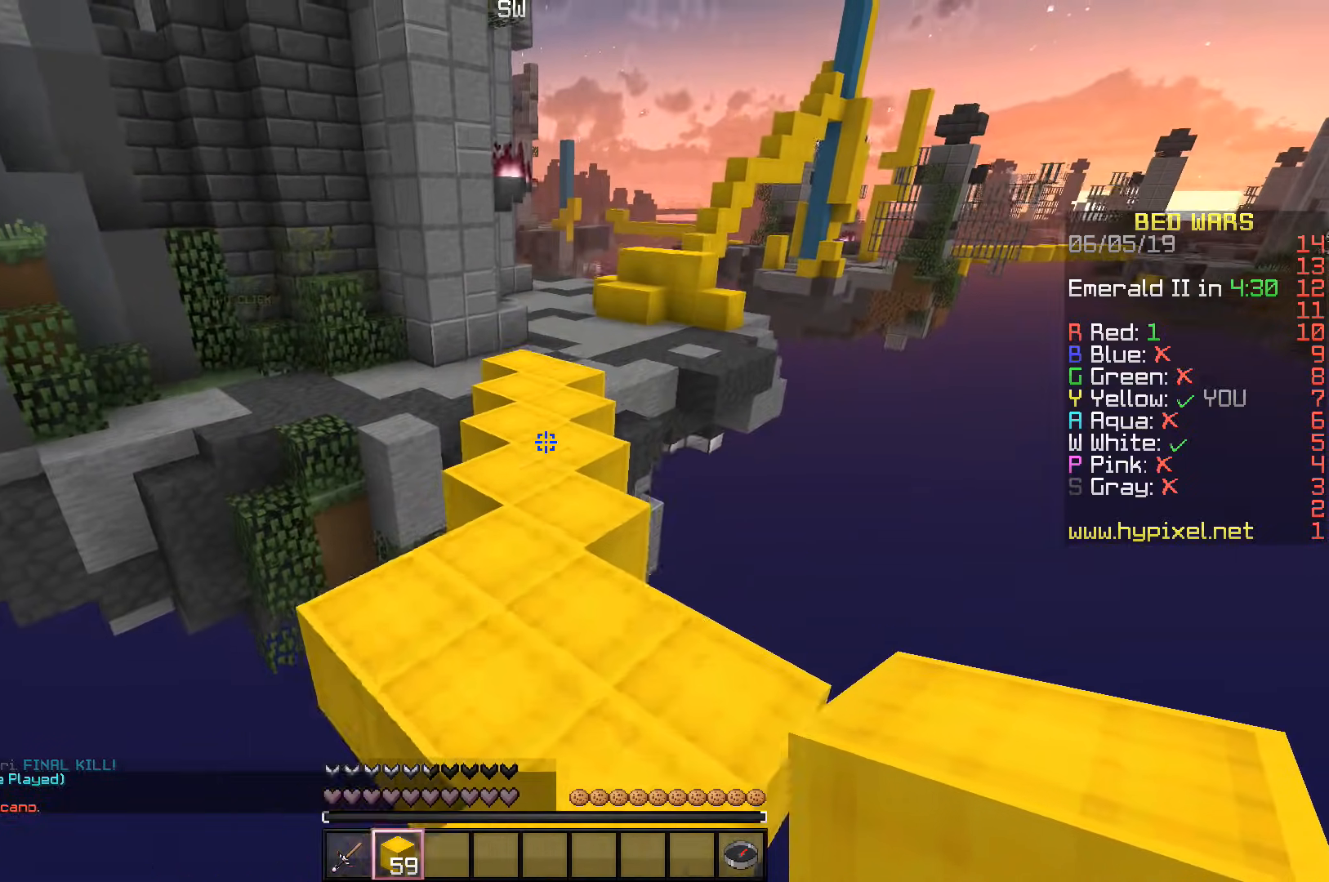
{"keys": ["space", "w"], "events": []}
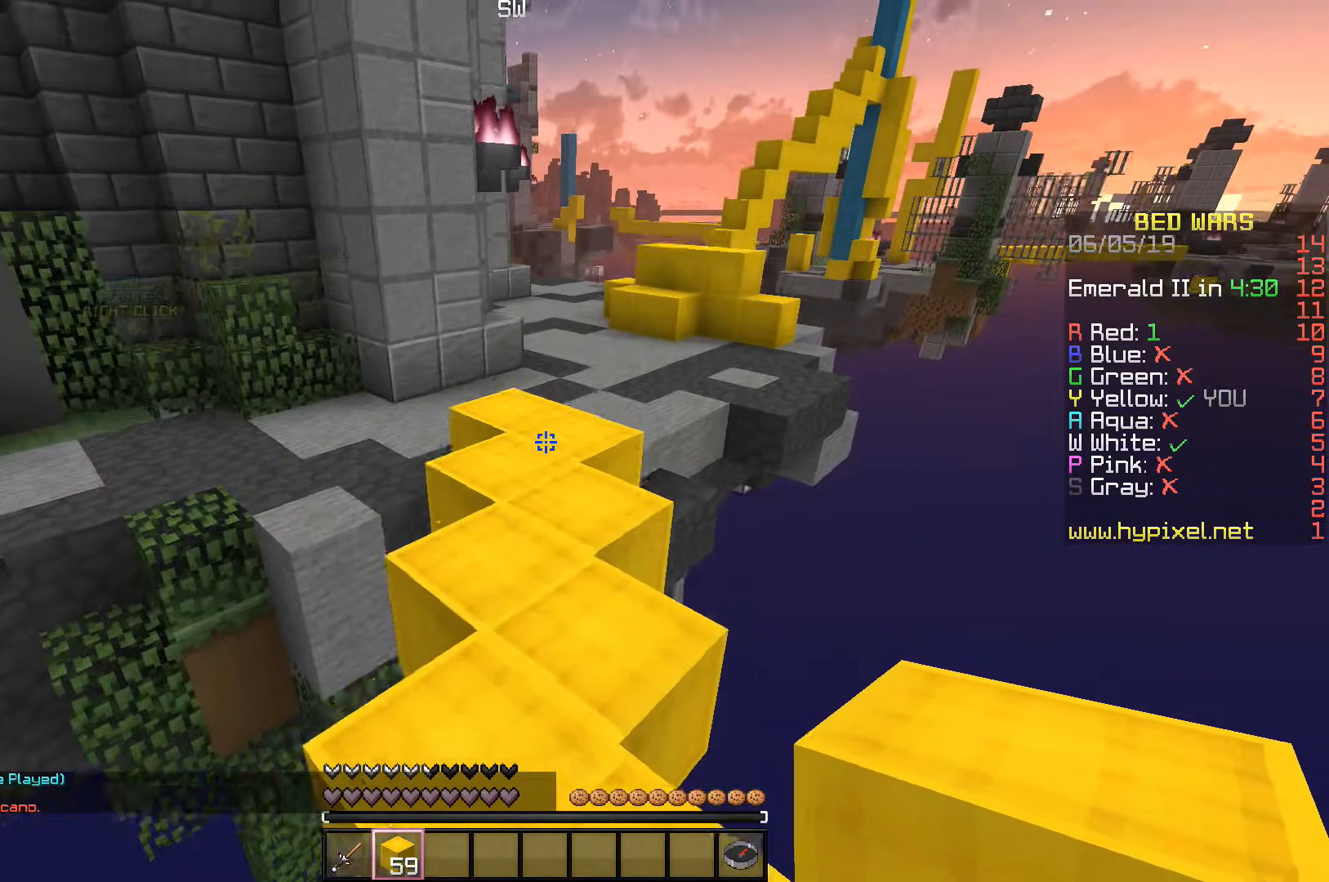
{"keys": ["space", "w"], "events": []}
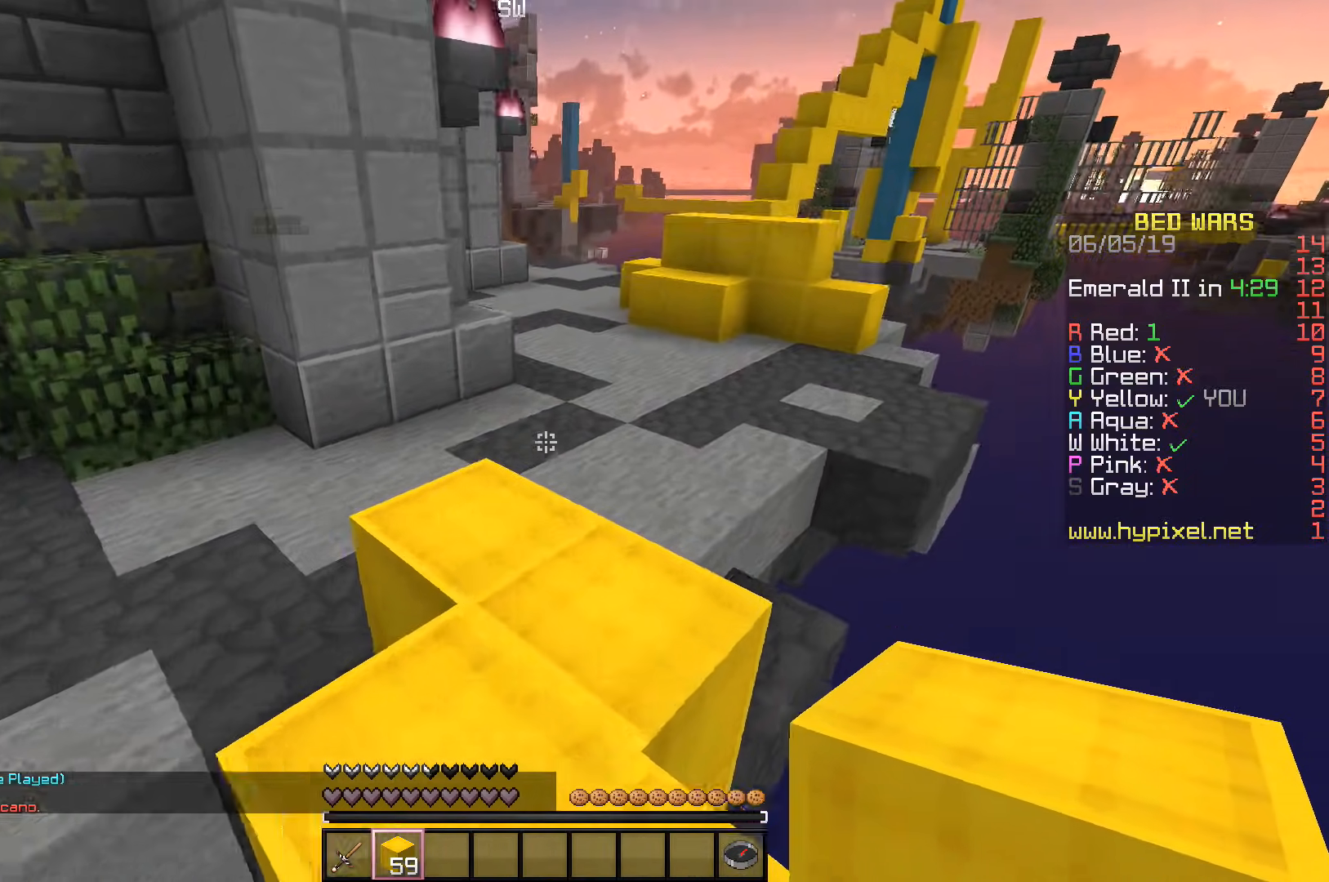
{"keys": ["space", "w"], "events": []}
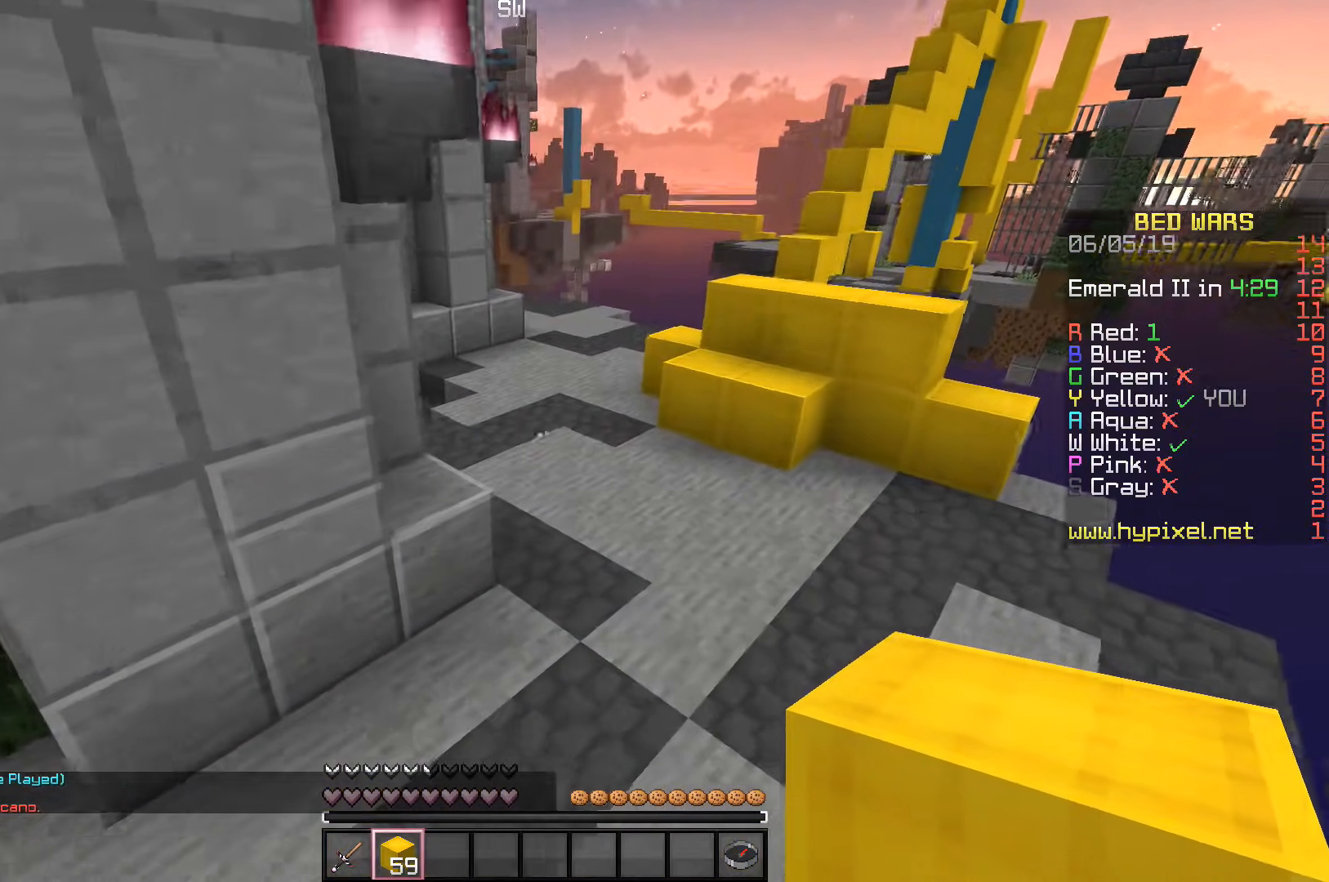
{"keys": ["space", "w"], "events": []}
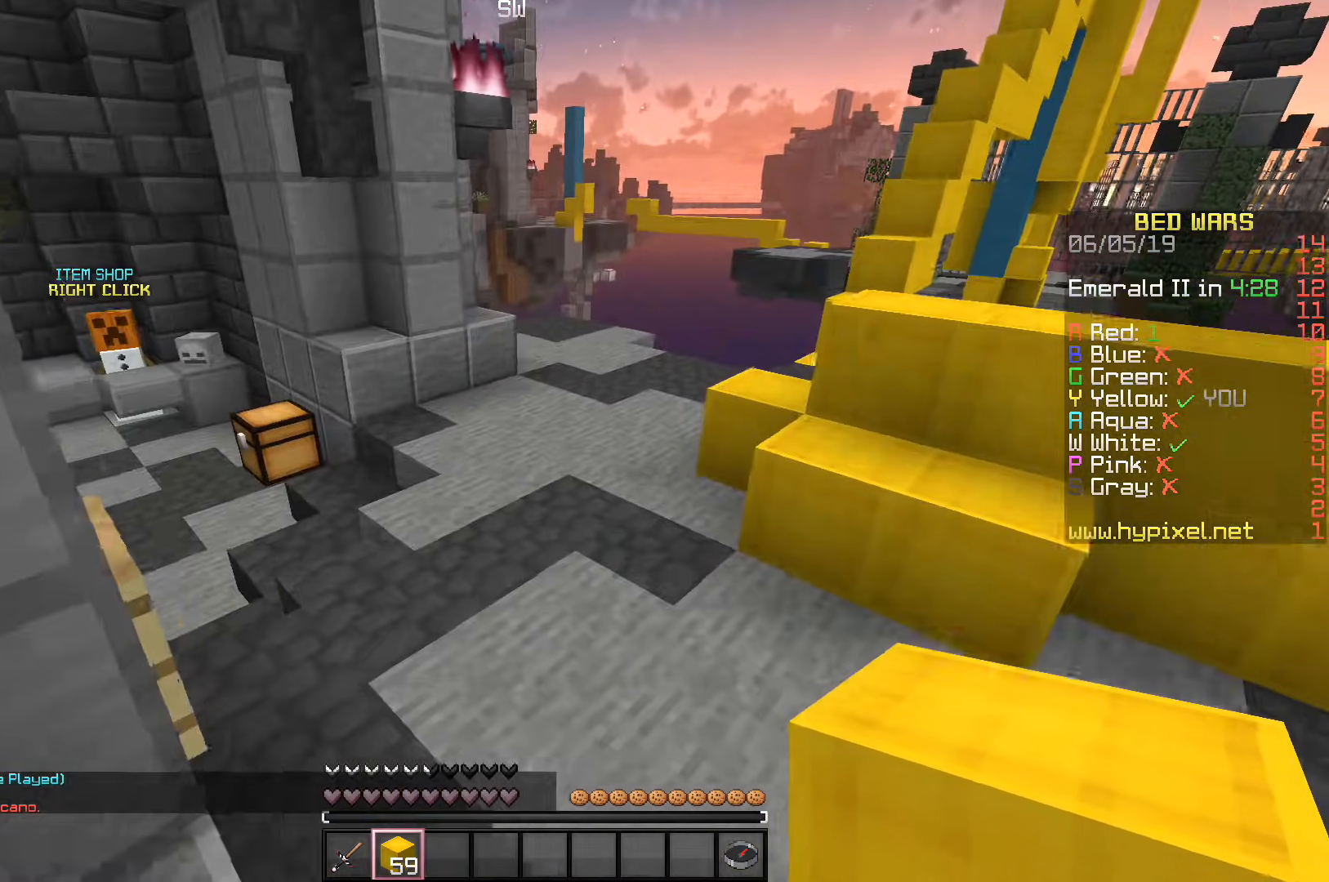
{"keys": ["space", "w"], "events": []}
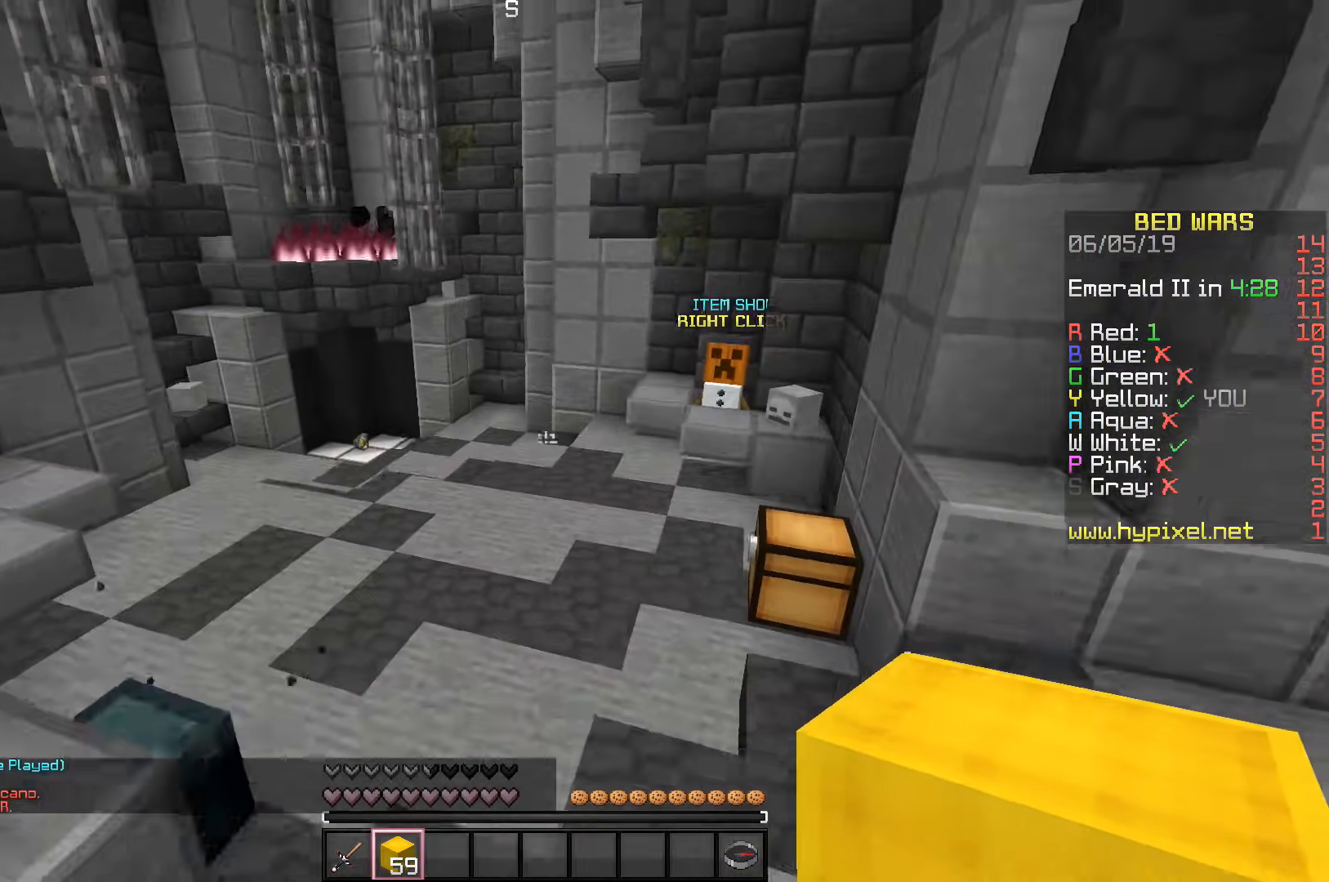
{"keys": ["space", "w"], "events": []}
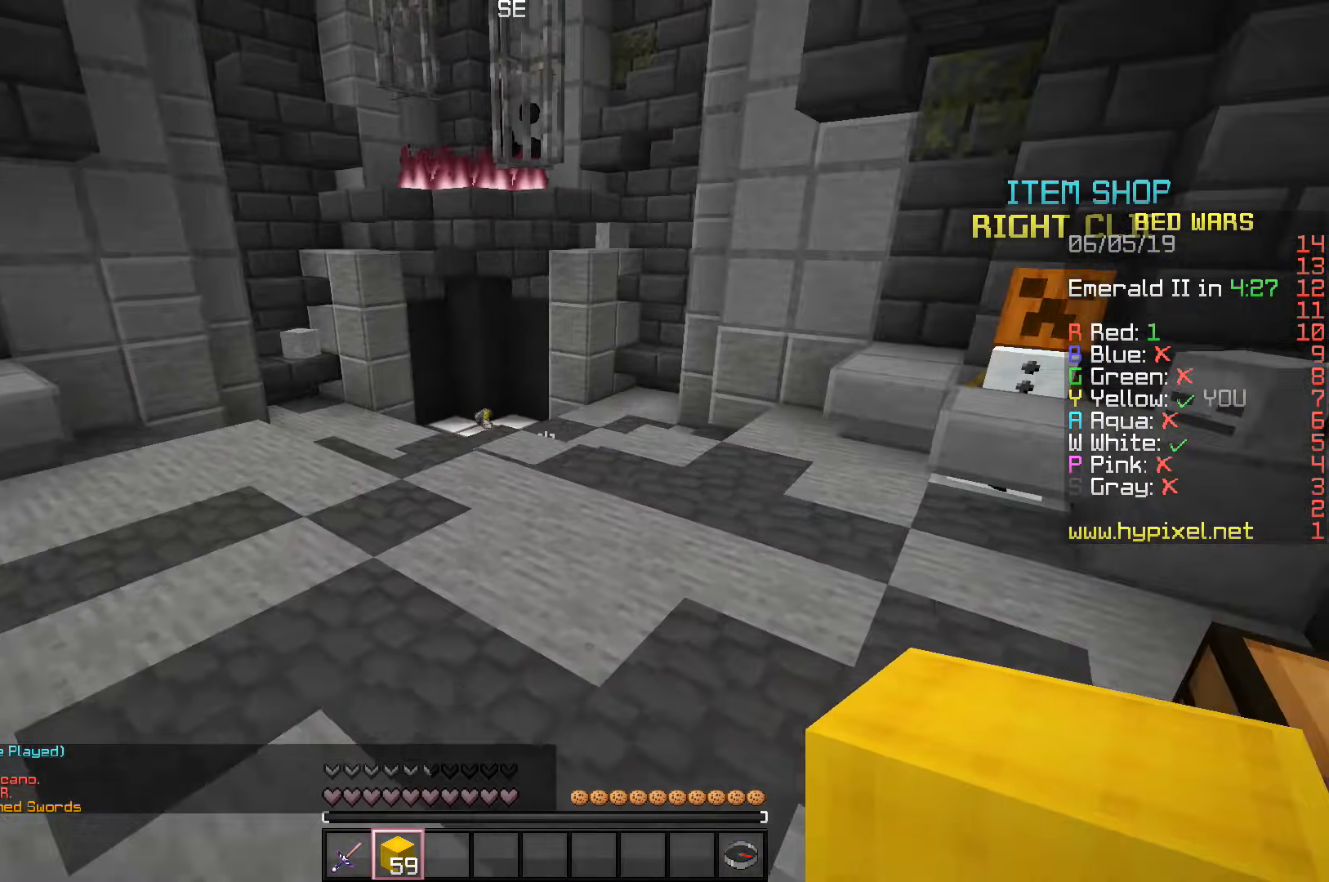
{"keys": ["space", "w"], "events": []}
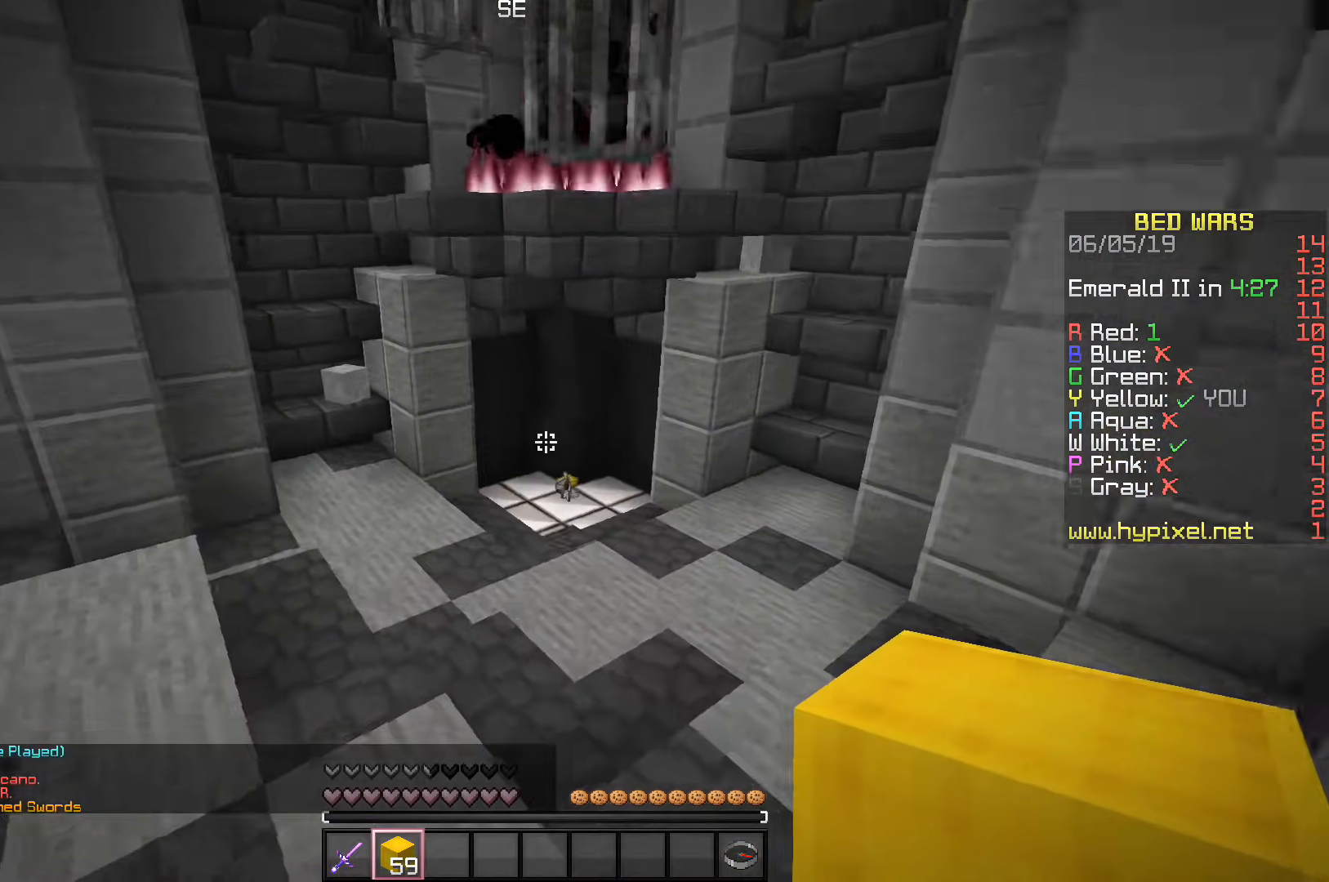
{"keys": ["space", "w"], "events": [[33, "a", "down"], [250, "a", "up"]]}
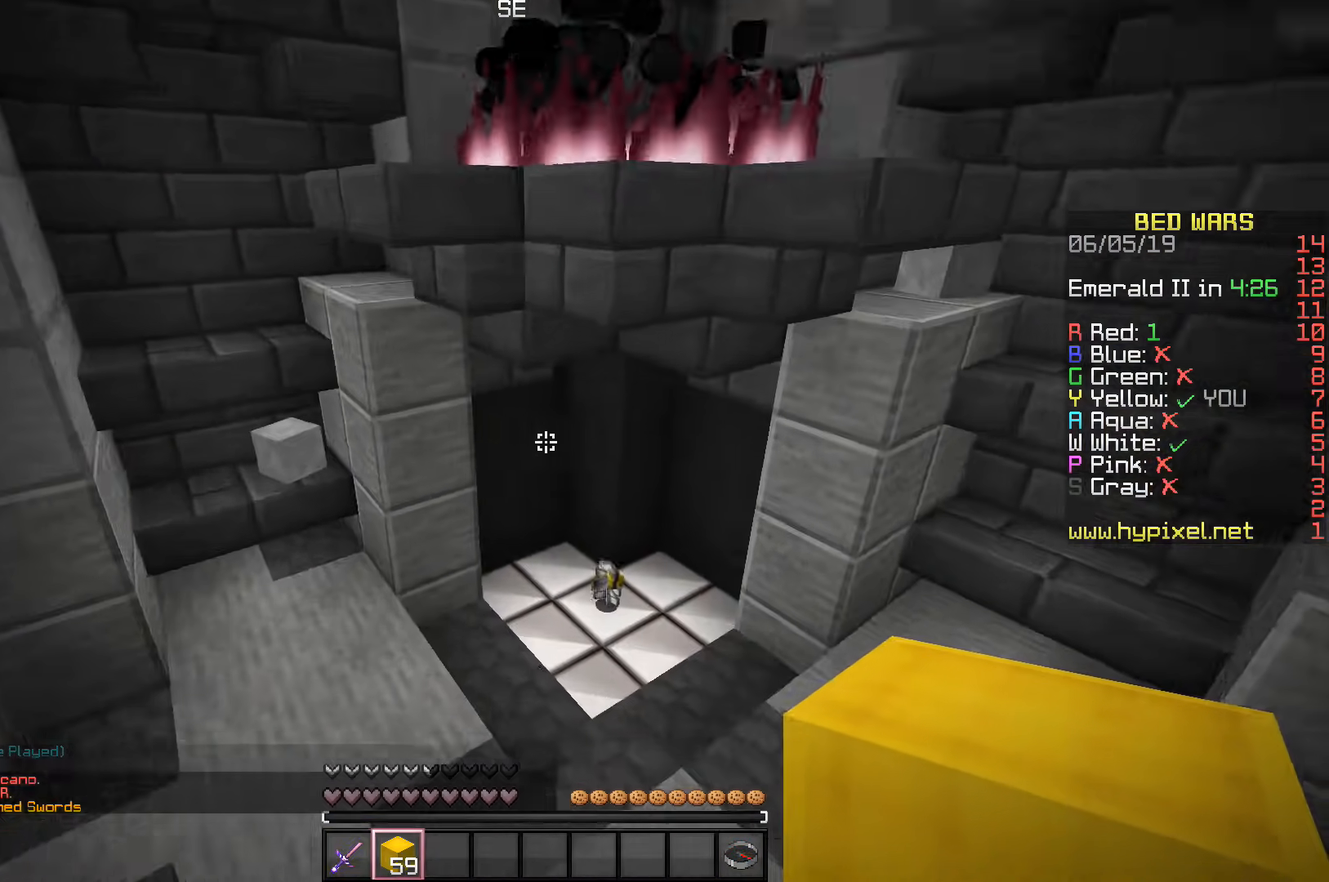
{"keys": ["w"], "events": [[383, "space", "up"]]}
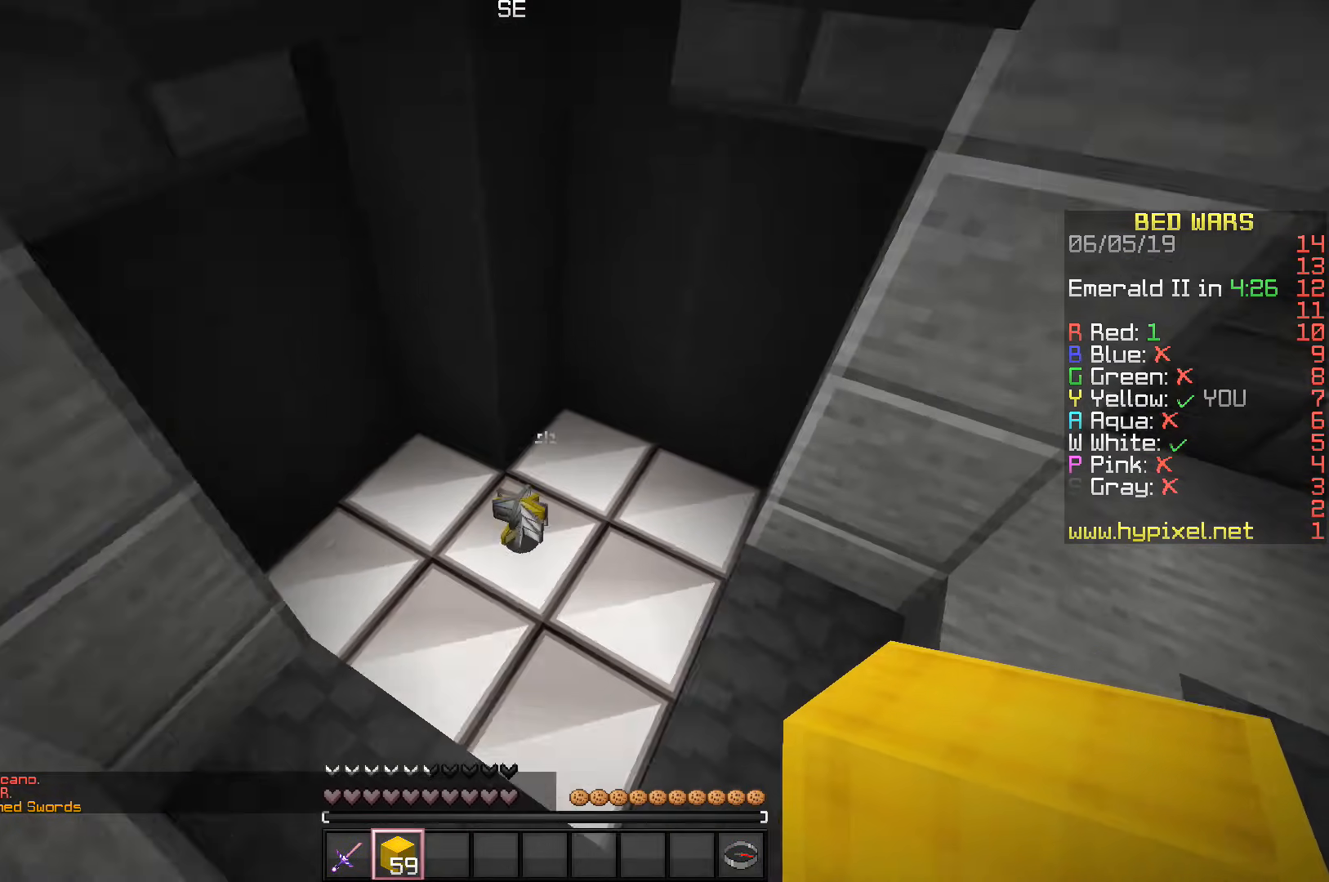
{"keys": ["w"], "events": []}
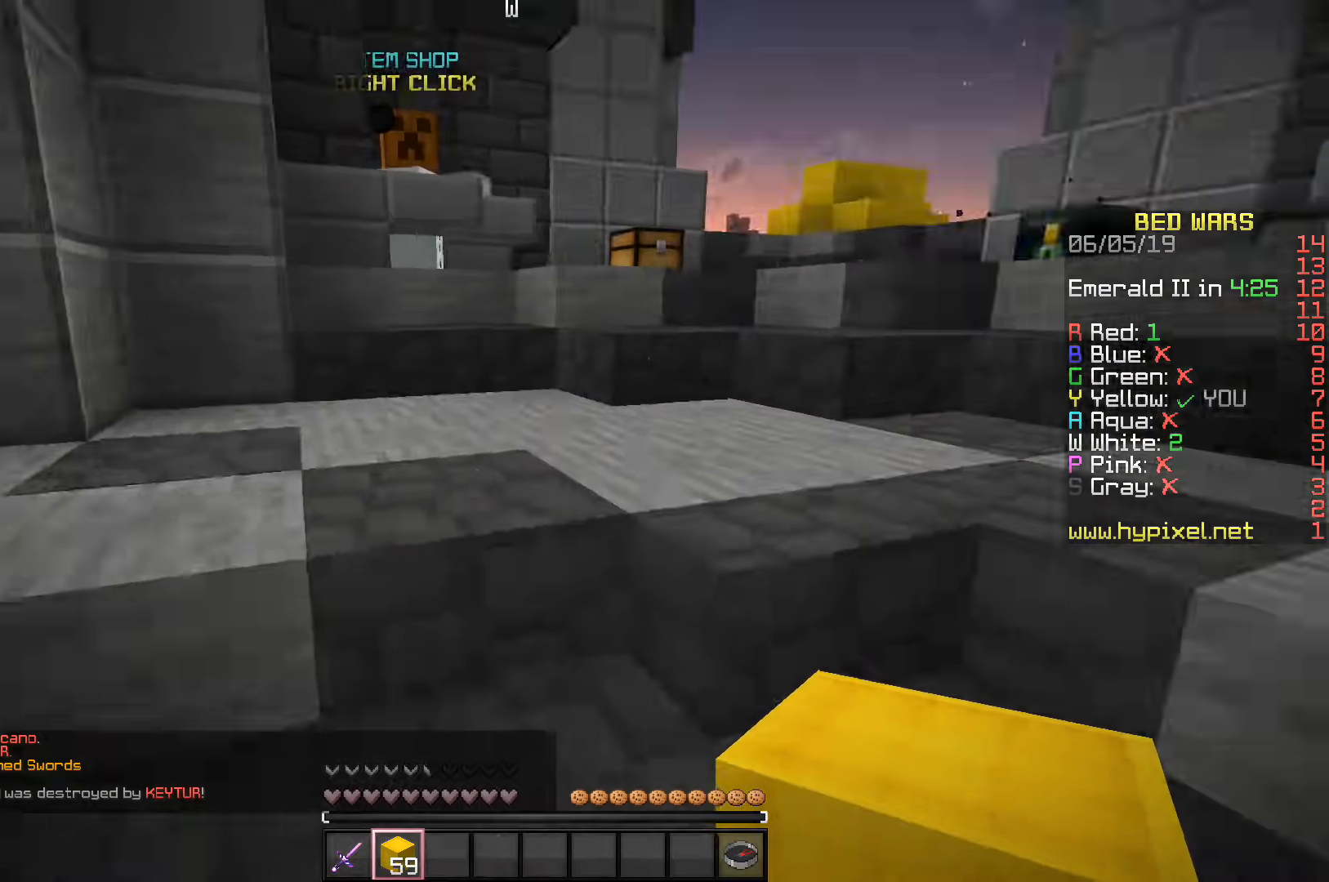
{"keys": ["w"], "events": []}
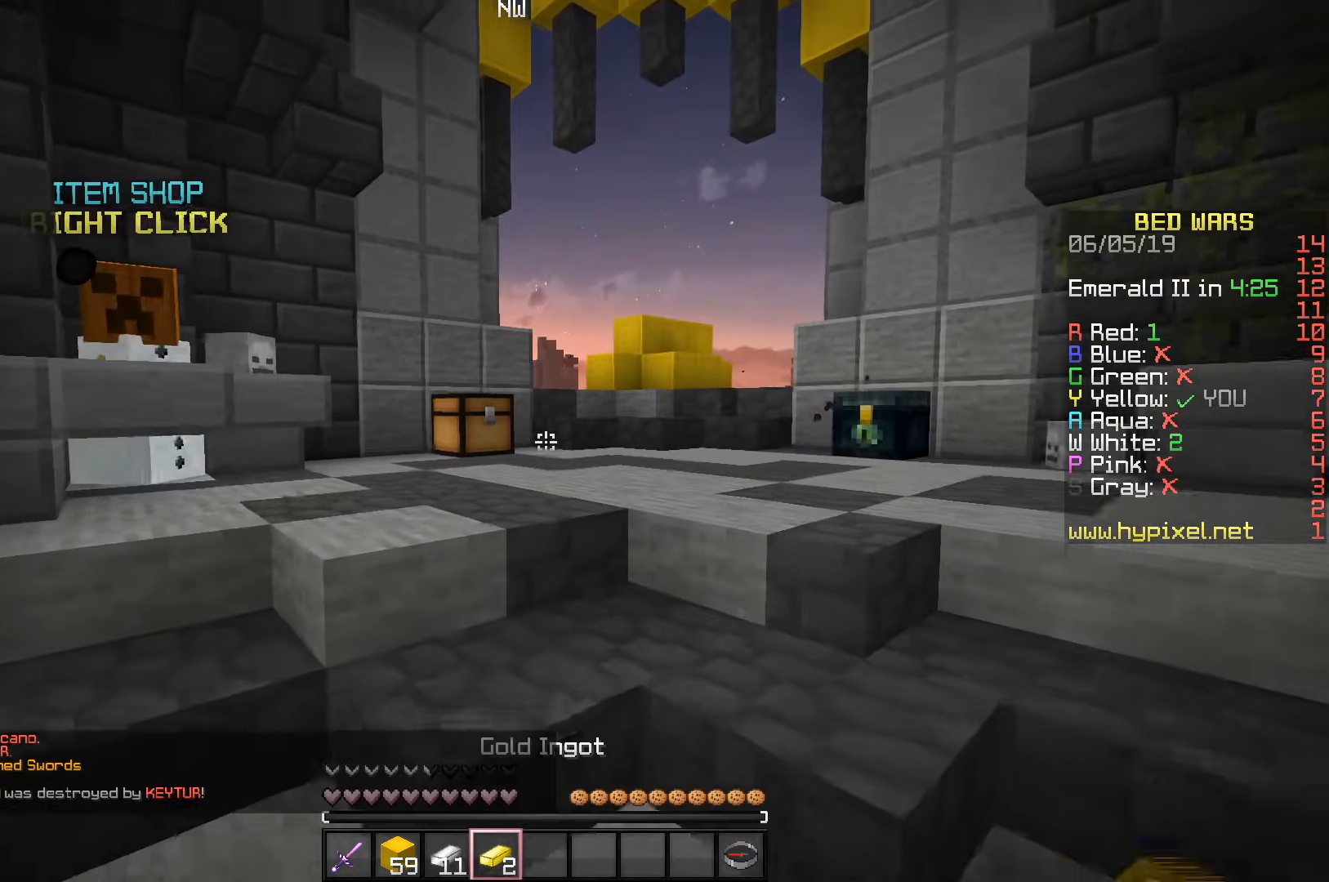
{"keys": ["w"], "events": [[100, "d", "down"], [283, "space", "down"], [317, "d", "up"], [467, "space", "up"]]}
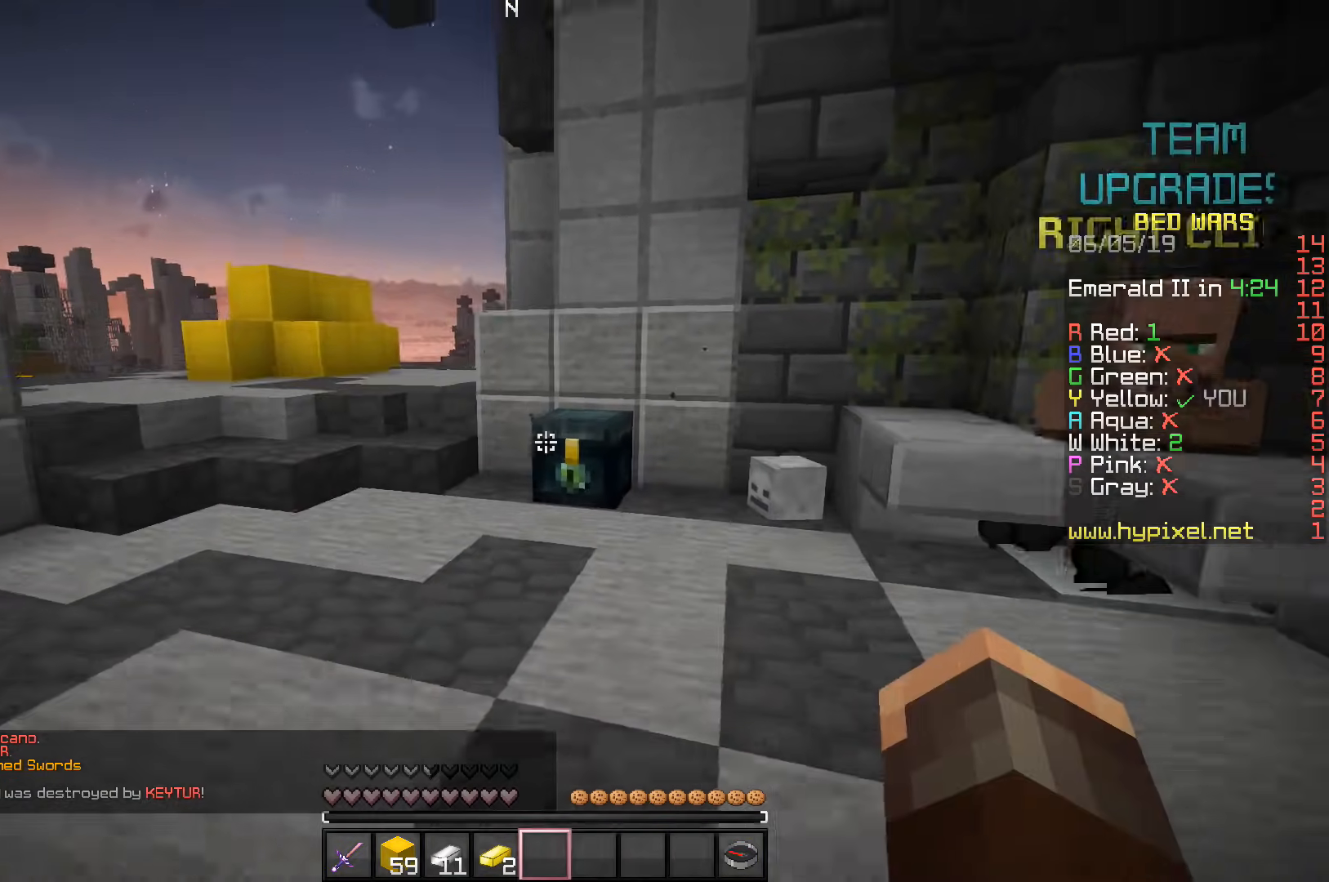
{"keys": ["a", "space", "w"], "events": [[433, "a", "down"], [433, "space", "down"]]}